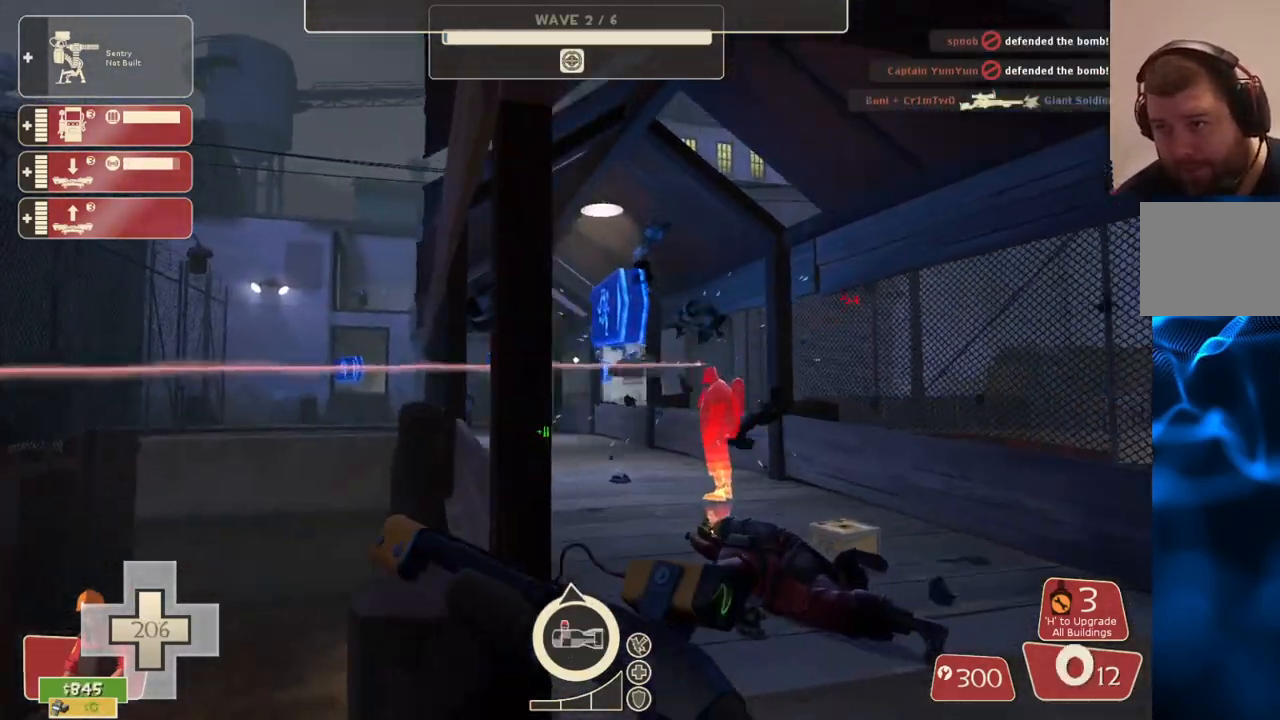
Gameplay with a controller (PlayStation layout); each line is a JSON object with the inputs held at the frame after it. "events" lists button and stick changes between this image and that frame as [ms after this image, input, new state], when the widget could be followed in between.
{"buttons": [], "left_stick": "down-left", "right_stick": "down-right", "events": [[17, "left_stick", "right"], [233, "right_stick", "up"], [283, "right_stick", "center"], [367, "right_stick", "down-right"], [450, "left_stick", "down-left"]]}
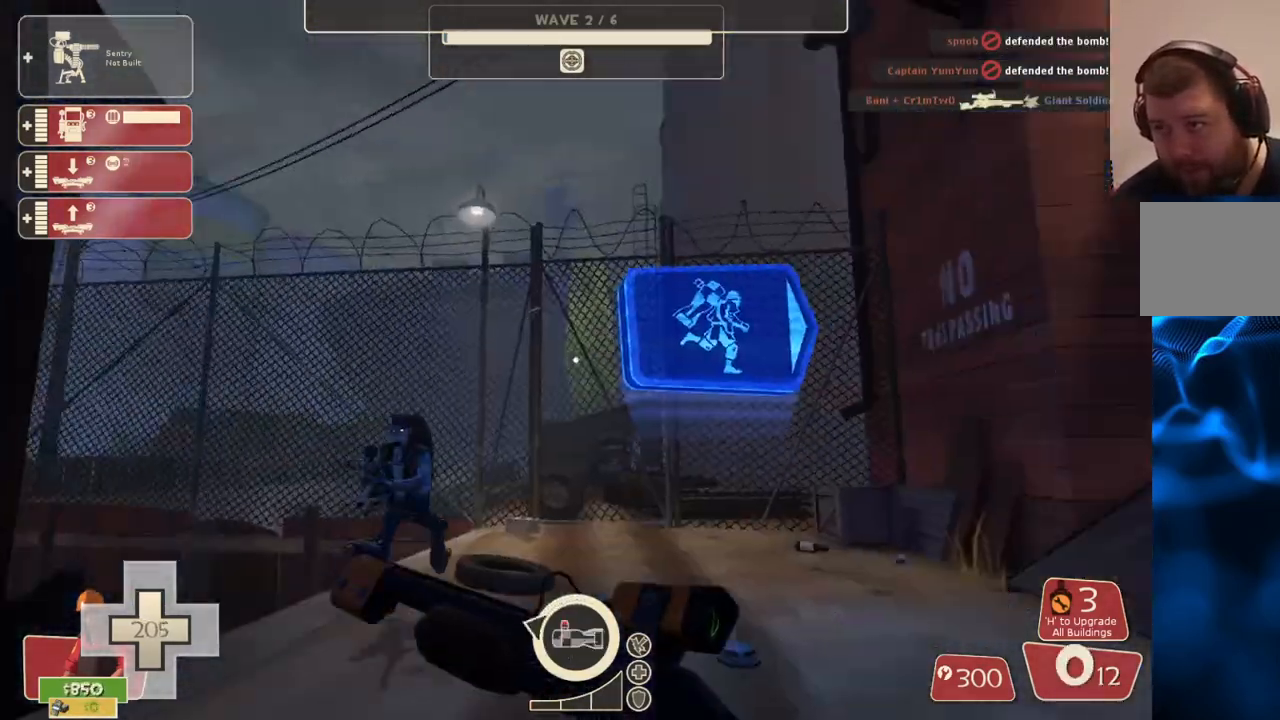
{"buttons": [], "left_stick": "down", "right_stick": "left", "events": [[83, "right_stick", "center"], [167, "left_stick", "down"], [233, "right_stick", "up-right"], [300, "right_stick", "center"], [483, "right_stick", "left"]]}
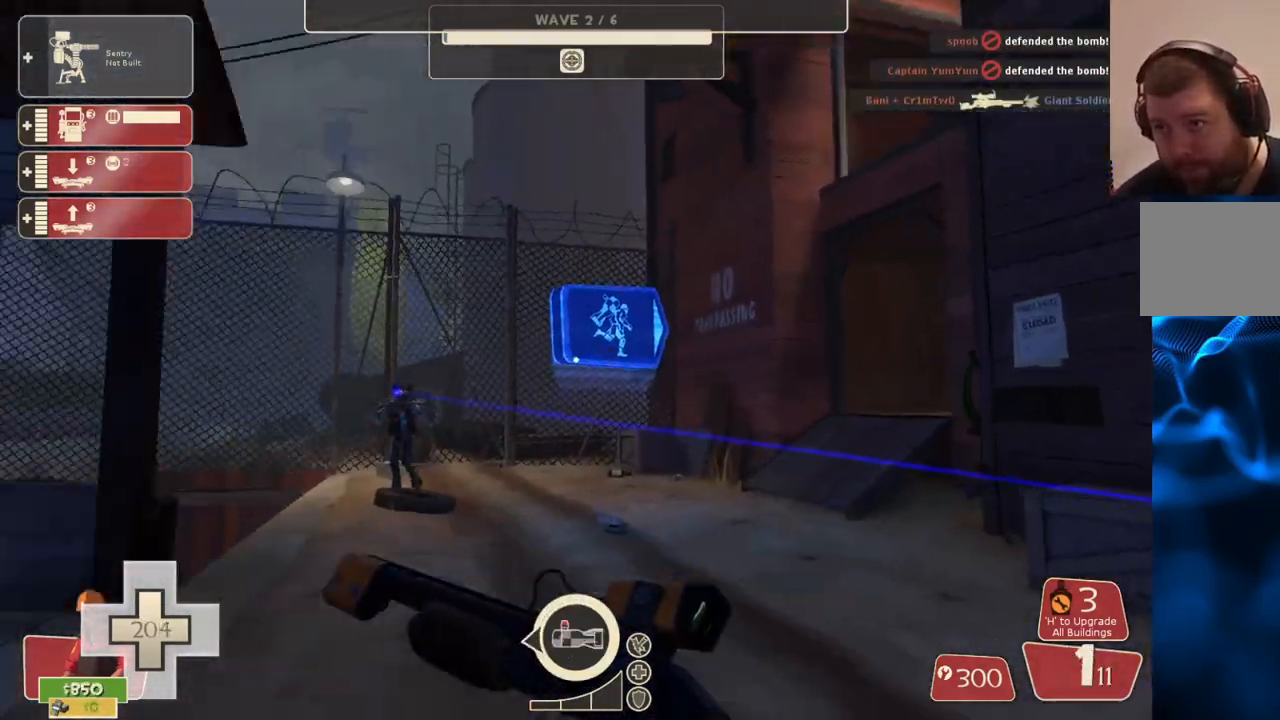
{"buttons": [], "left_stick": "up-left", "right_stick": "center", "events": [[83, "right_stick", "center"], [133, "left_stick", "right"], [200, "left_stick", "up-right"], [383, "left_stick", "up"], [483, "left_stick", "up-left"]]}
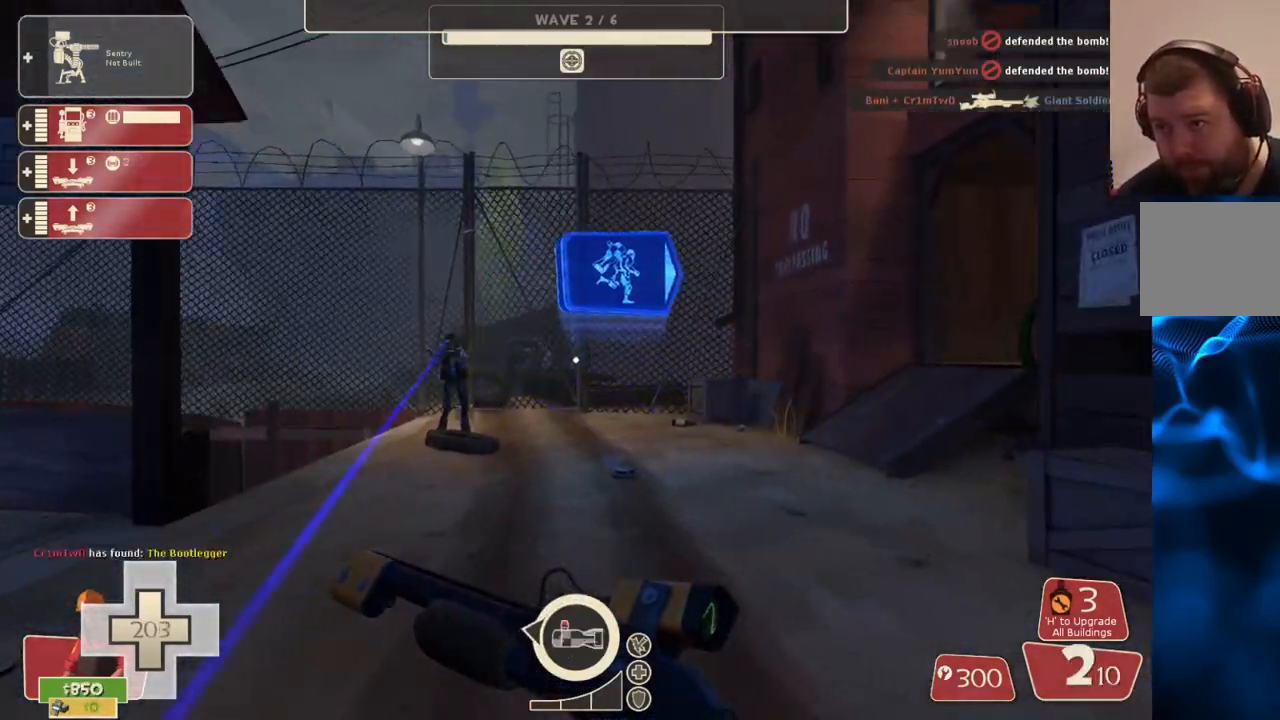
{"buttons": [], "left_stick": "down-right", "right_stick": "center", "events": [[200, "left_stick", "down-left"], [317, "R2", "down"], [383, "left_stick", "down-right"], [500, "R2", "up"]]}
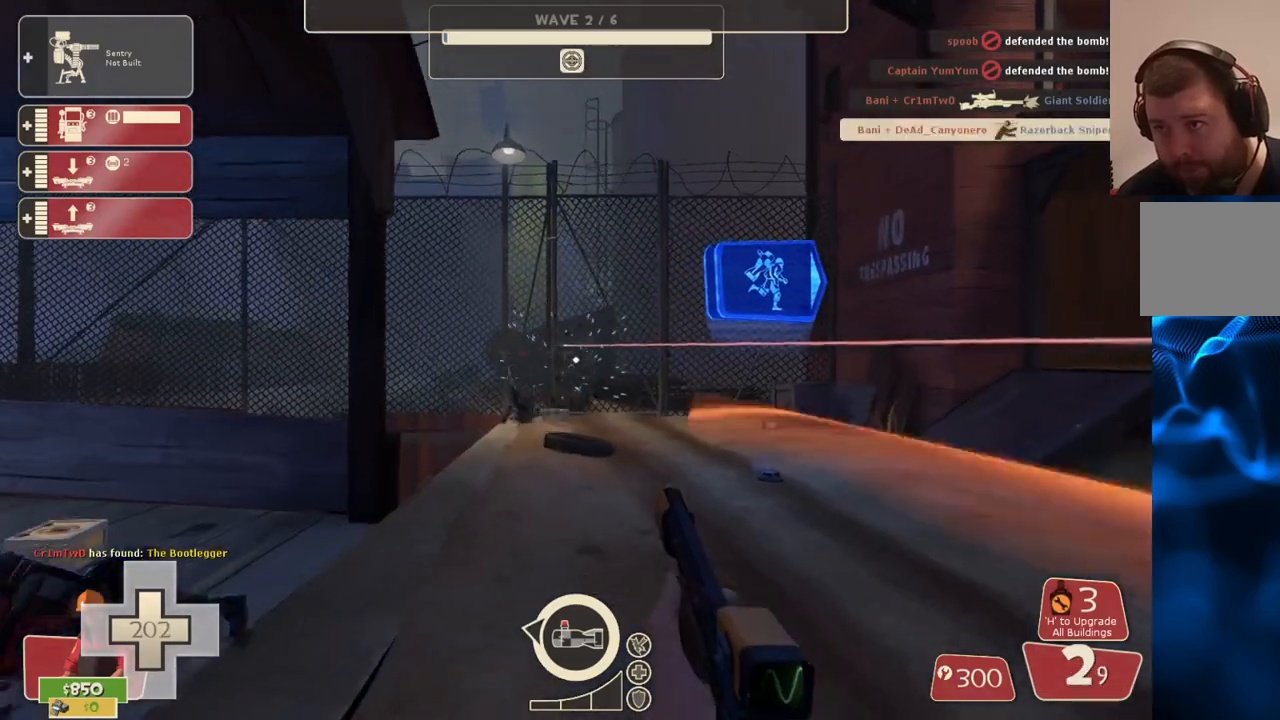
{"buttons": ["SQUARE"], "left_stick": "up-left", "right_stick": "center", "events": [[250, "left_stick", "down-left"], [267, "right_stick", "left"], [383, "left_stick", "up-left"], [400, "right_stick", "center"], [500, "SQUARE", "down"]]}
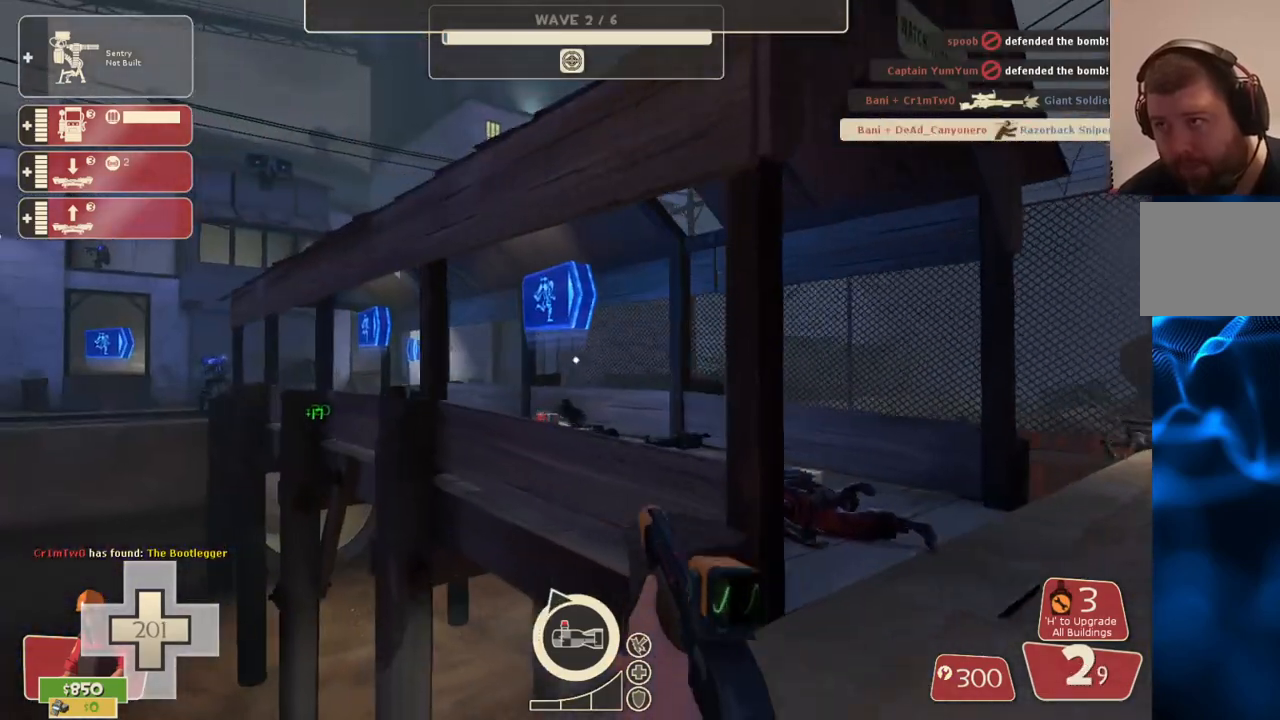
{"buttons": [], "left_stick": "up-right", "right_stick": "center", "events": [[50, "SQUARE", "up"], [67, "left_stick", "up-right"], [117, "SQUARE", "down"], [167, "left_stick", "right"], [200, "SQUARE", "up"], [400, "right_stick", "left"], [467, "right_stick", "center"], [500, "left_stick", "up-right"]]}
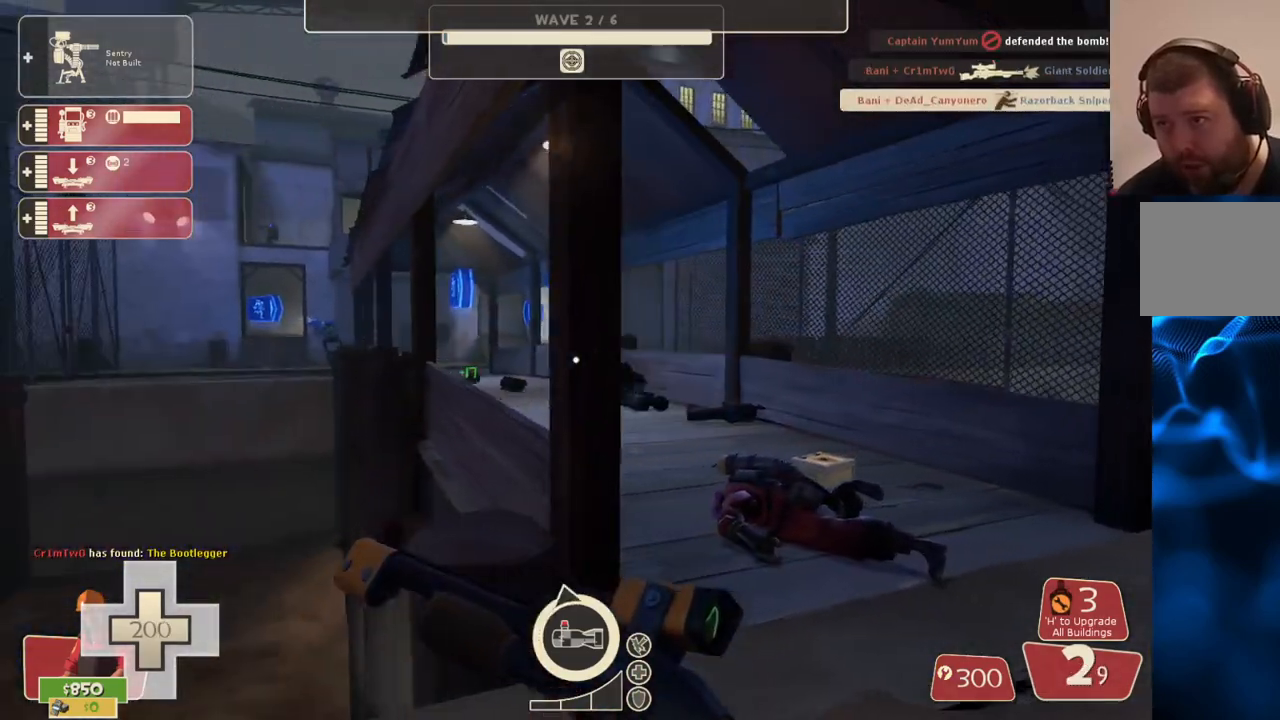
{"buttons": [], "left_stick": "up-right", "right_stick": "center", "events": [[133, "right_stick", "left"], [233, "right_stick", "center"]]}
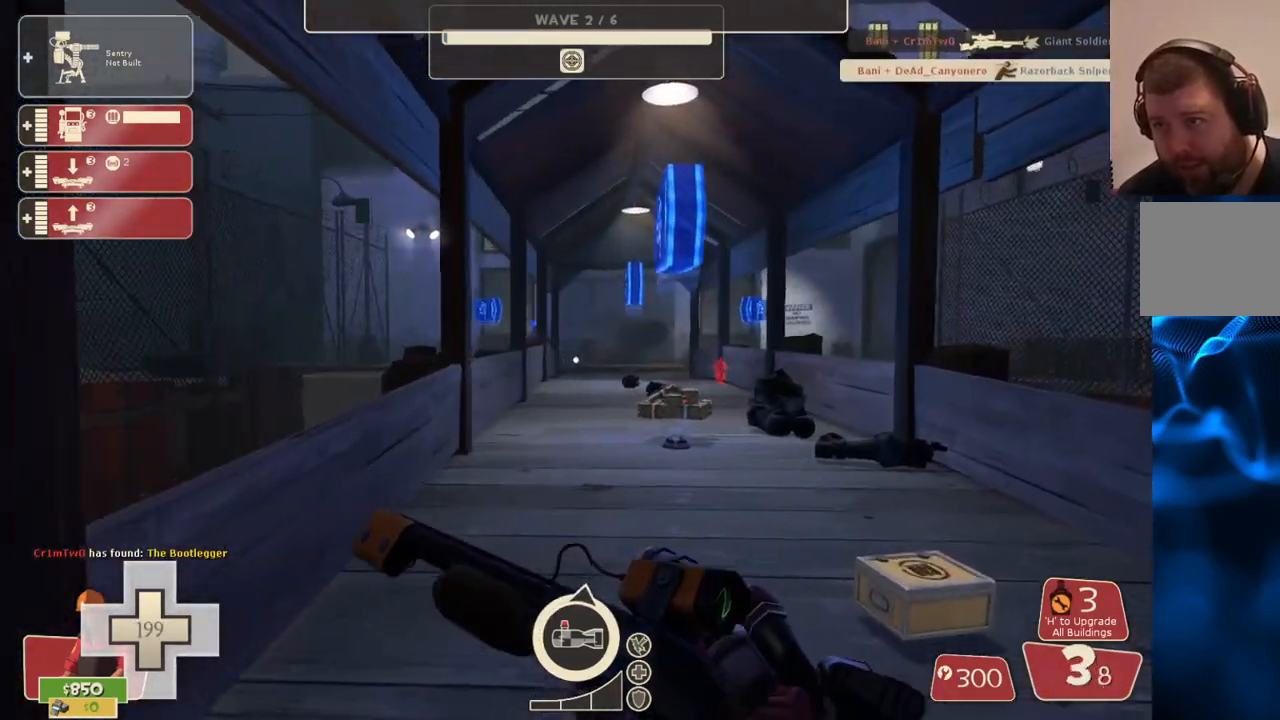
{"buttons": [], "left_stick": "up-right", "right_stick": "center", "events": []}
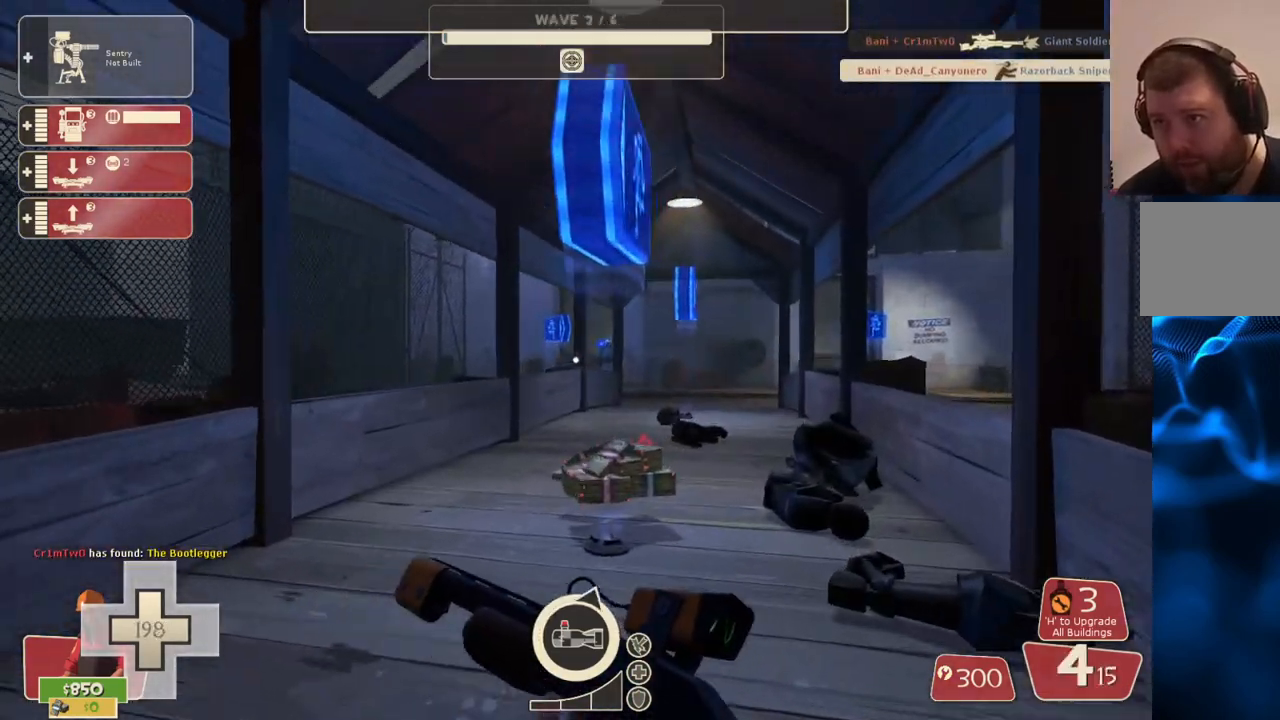
{"buttons": [], "left_stick": "up-right", "right_stick": "center", "events": []}
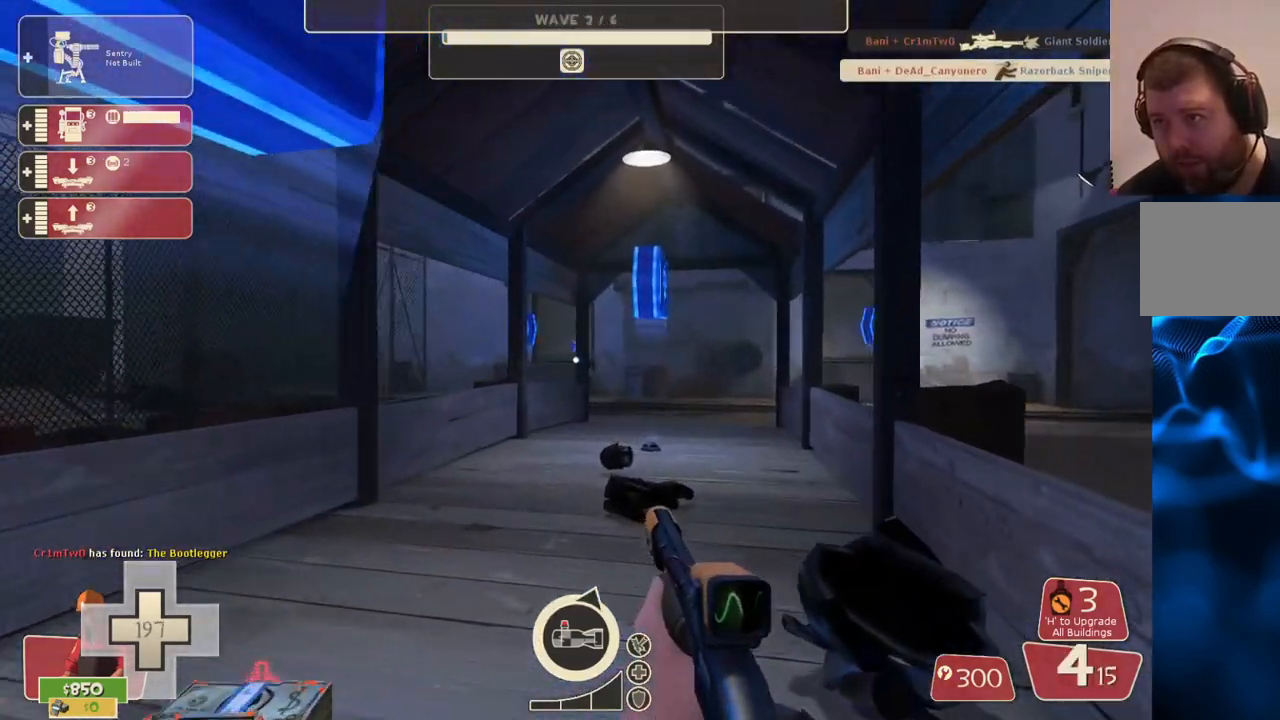
{"buttons": [], "left_stick": "up", "right_stick": "center", "events": [[200, "R2", "down"], [217, "left_stick", "up"], [317, "R2", "up"]]}
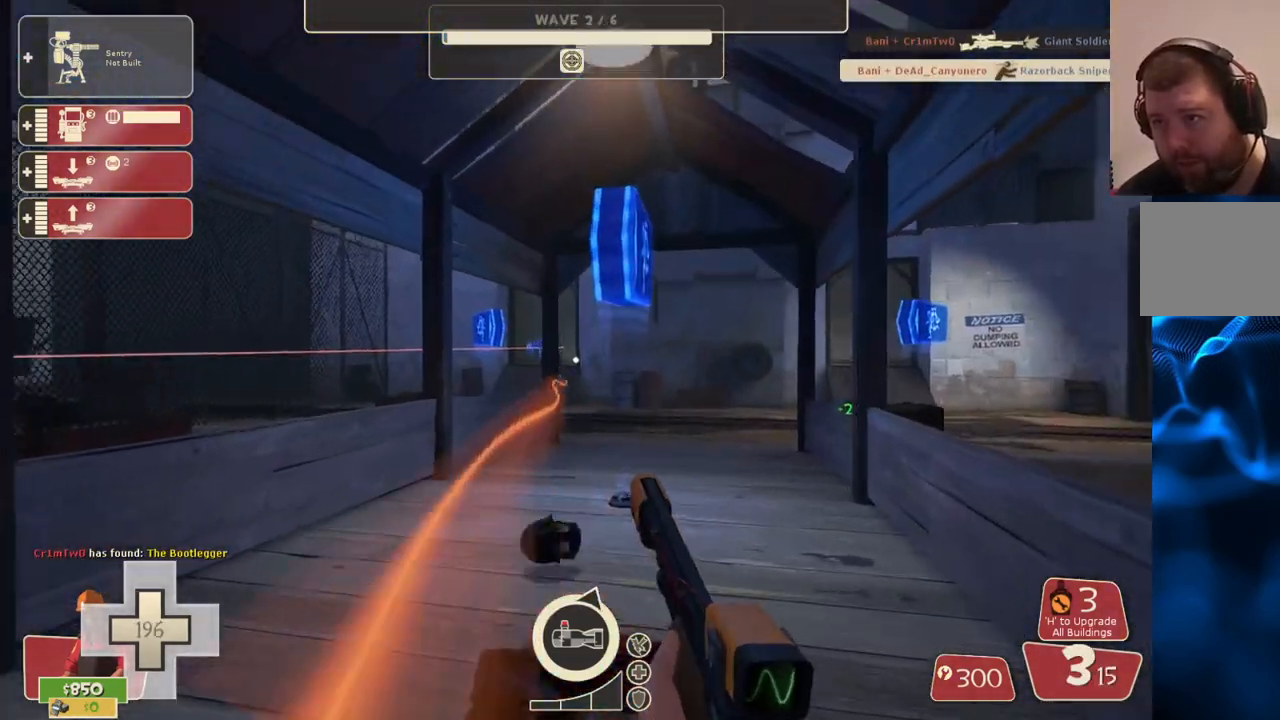
{"buttons": [], "left_stick": "up-left", "right_stick": "center", "events": [[433, "left_stick", "up-left"]]}
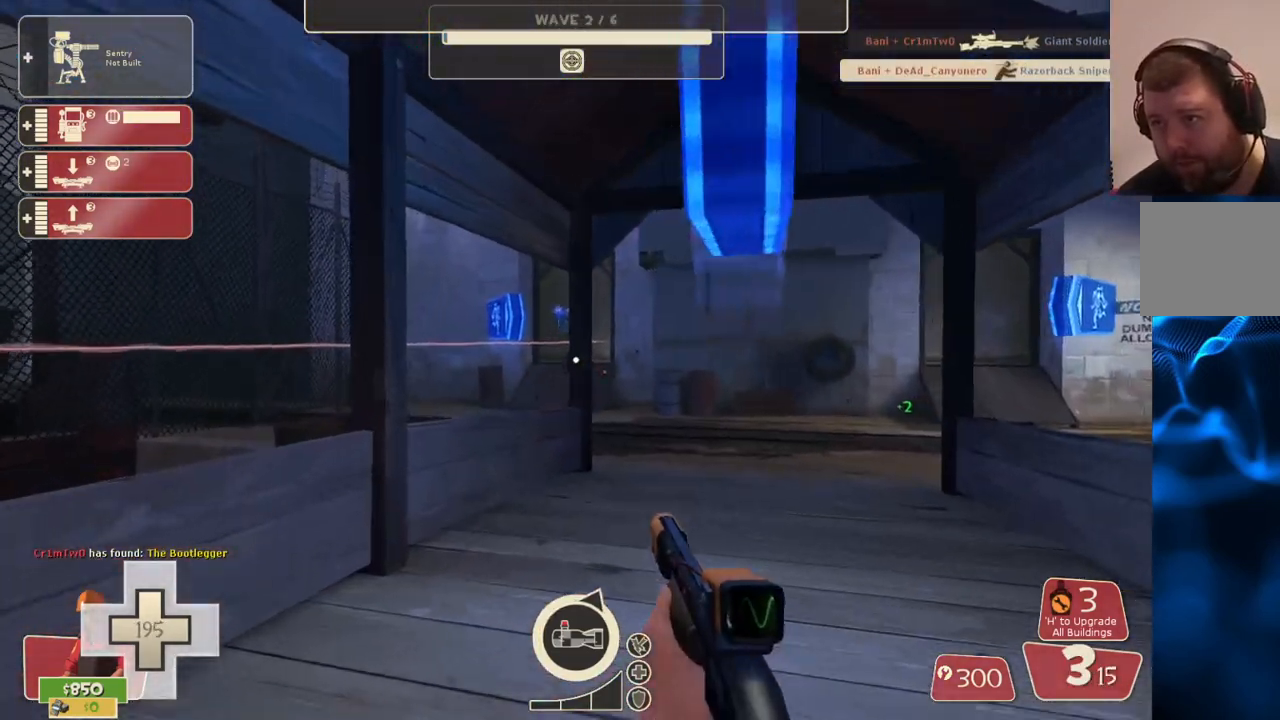
{"buttons": [], "left_stick": "up-right", "right_stick": "center", "events": [[83, "left_stick", "up"], [133, "R2", "down"], [200, "left_stick", "up-right"], [267, "R2", "up"]]}
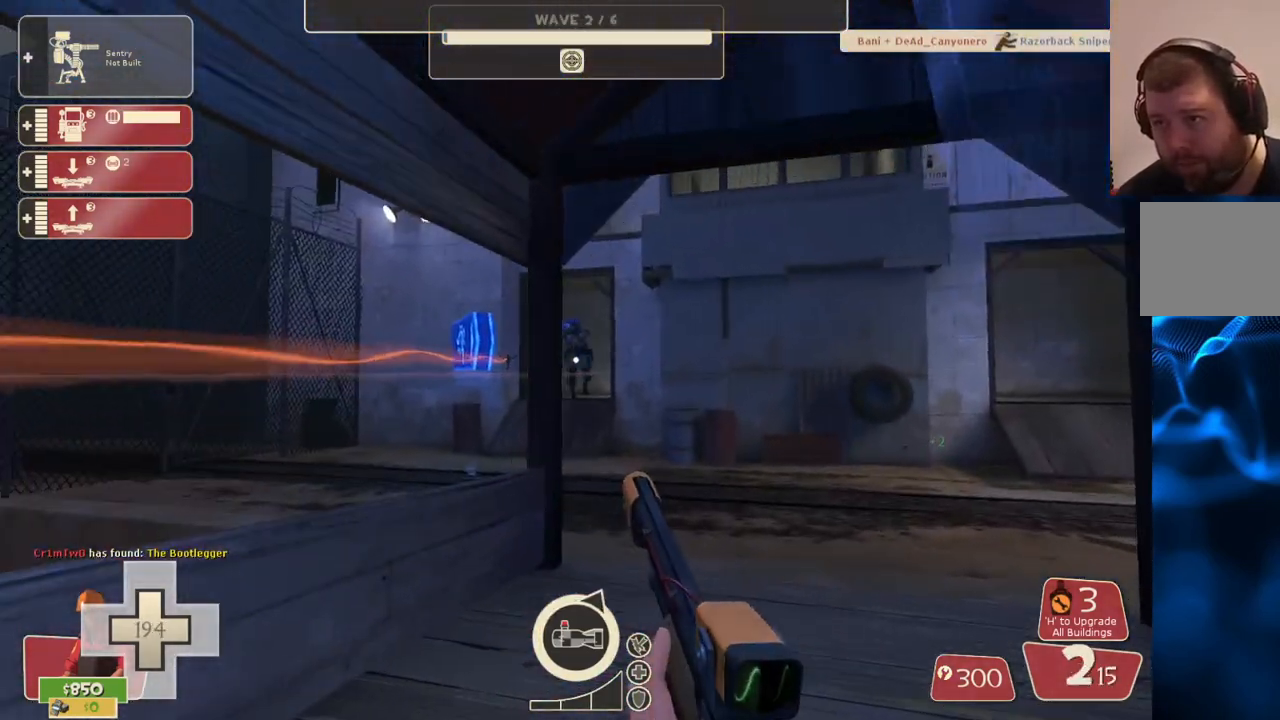
{"buttons": [], "left_stick": "up", "right_stick": "center", "events": [[100, "SQUARE", "down"], [183, "SQUARE", "up"], [250, "SQUARE", "down"], [333, "SQUARE", "up"], [367, "left_stick", "up"]]}
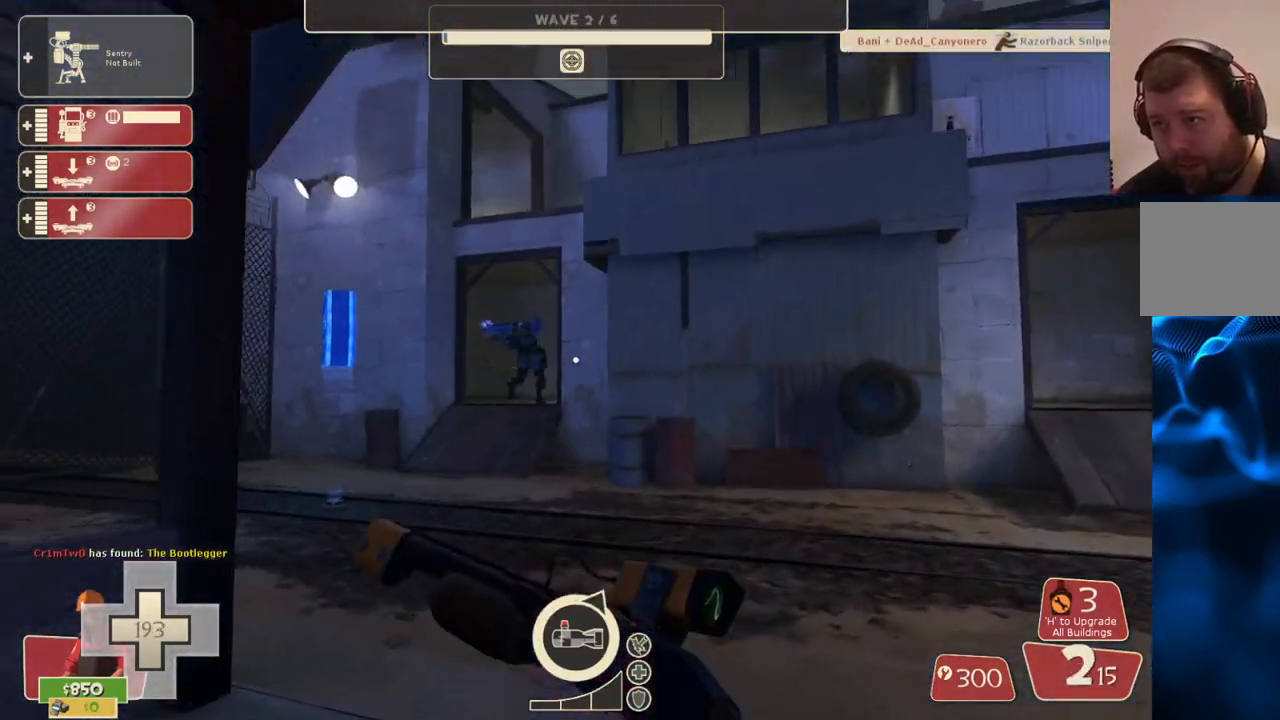
{"buttons": ["R2"], "left_stick": "up", "right_stick": "center", "events": [[133, "left_stick", "up-right"], [400, "left_stick", "up"], [483, "R2", "down"]]}
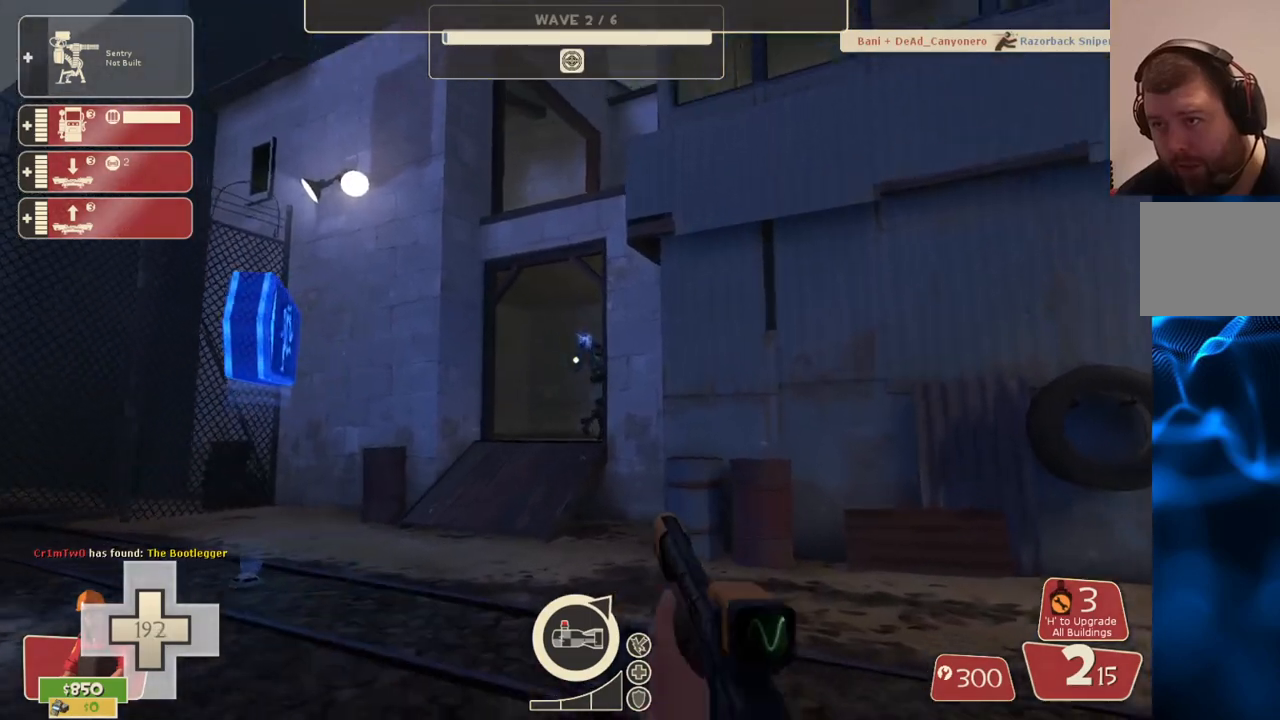
{"buttons": [], "left_stick": "right", "right_stick": "center", "events": [[50, "left_stick", "up-right"], [133, "R2", "up"], [167, "left_stick", "right"], [383, "SQUARE", "down"], [467, "SQUARE", "up"]]}
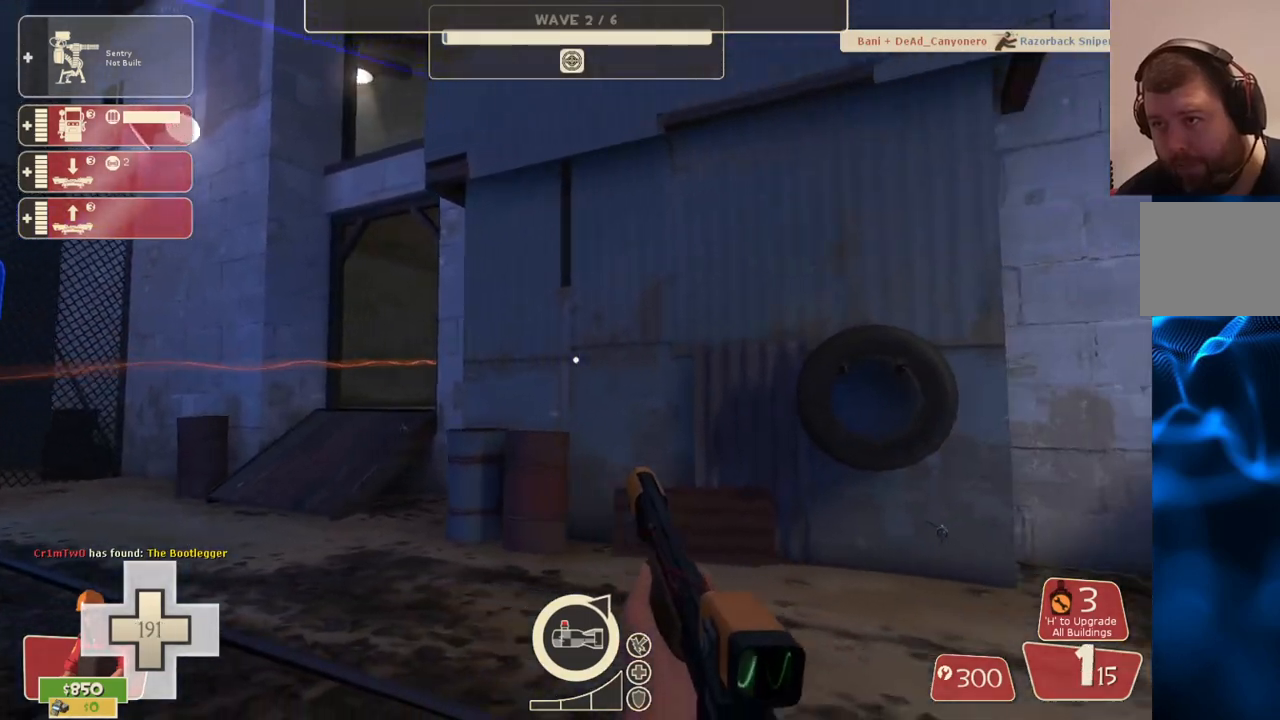
{"buttons": [], "left_stick": "up-right", "right_stick": "center", "events": [[33, "SQUARE", "down"], [117, "SQUARE", "up"], [183, "SQUARE", "down"], [283, "SQUARE", "up"], [333, "SQUARE", "down"], [417, "left_stick", "up-right"], [433, "SQUARE", "up"]]}
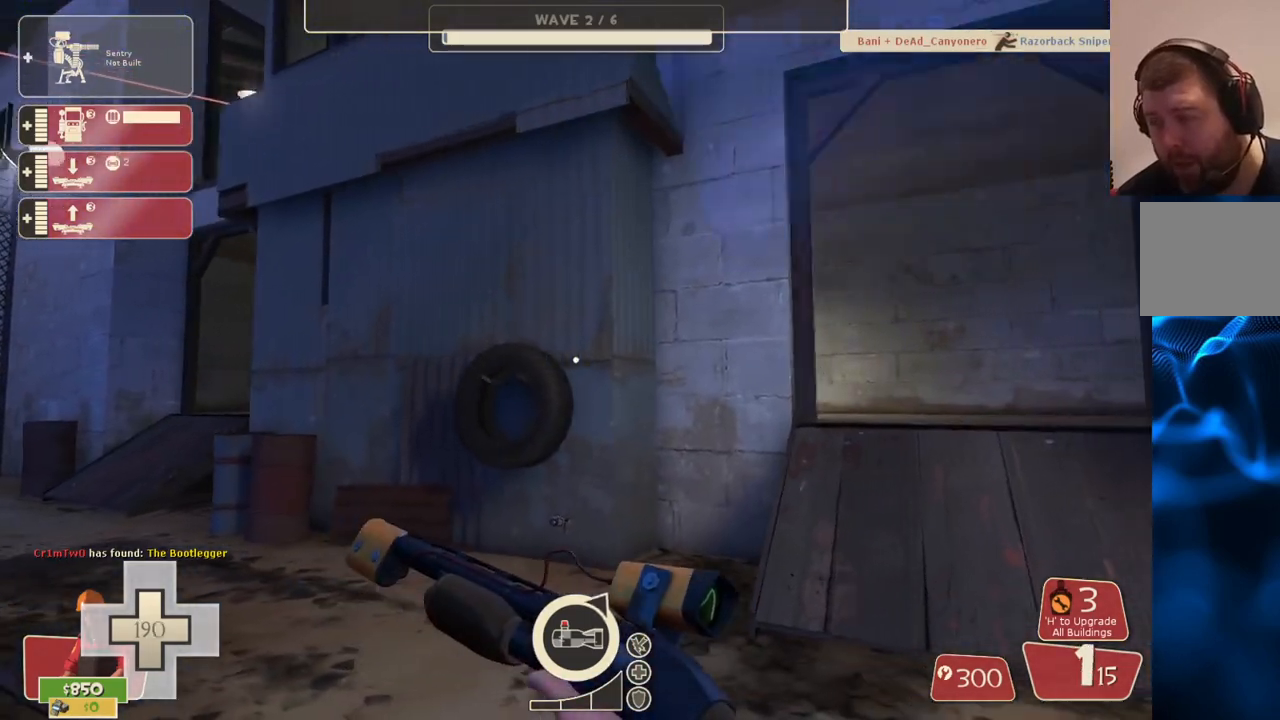
{"buttons": [], "left_stick": "up-right", "right_stick": "center", "events": [[367, "right_stick", "up-left"], [433, "right_stick", "center"]]}
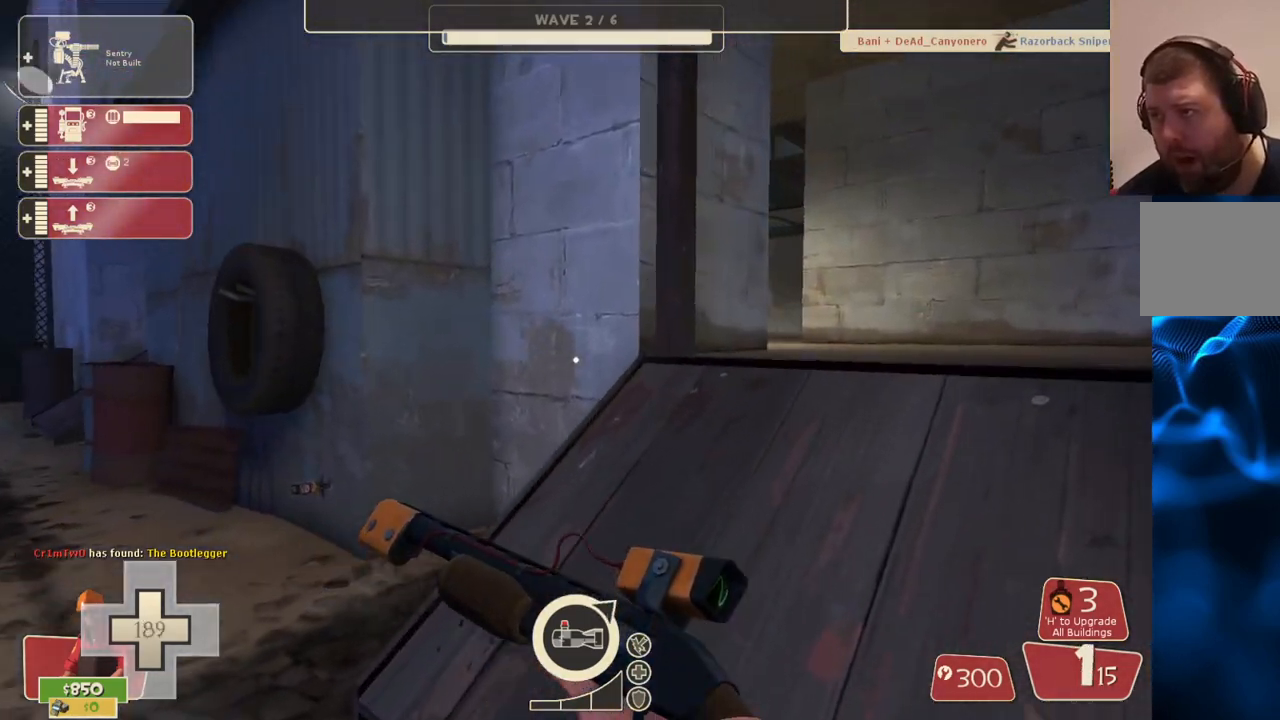
{"buttons": [], "left_stick": "up-right", "right_stick": "center", "events": []}
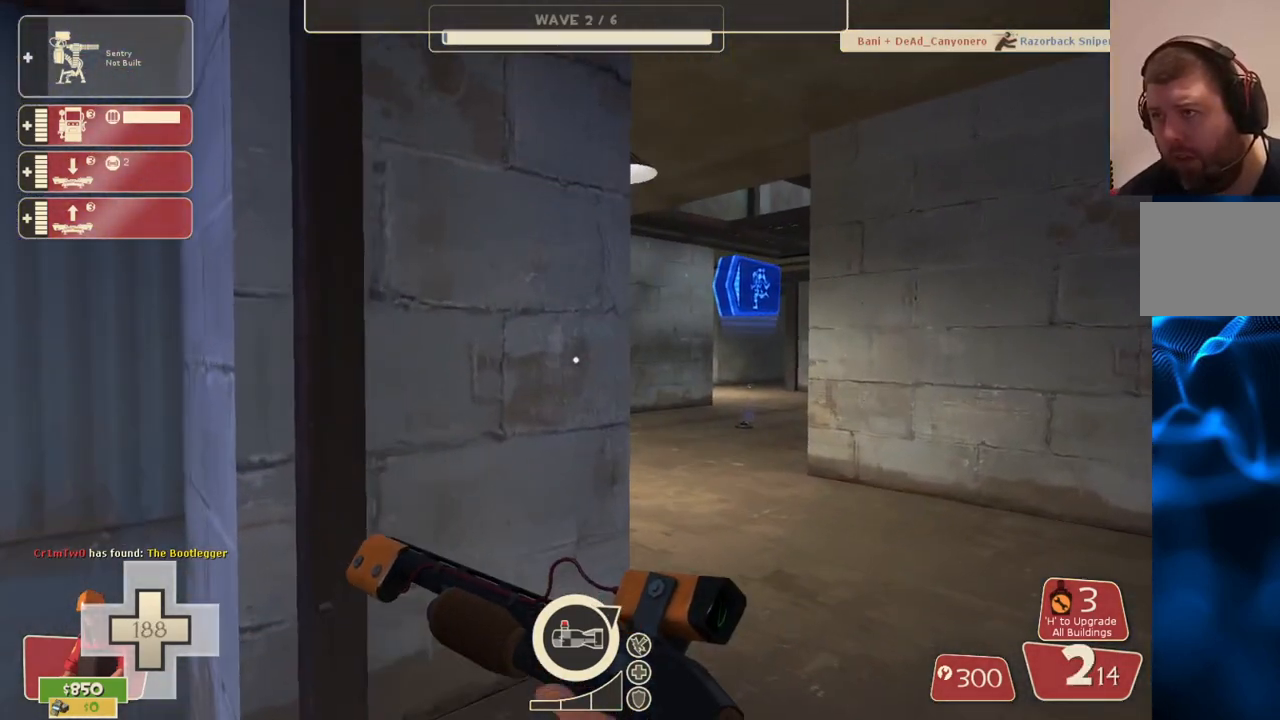
{"buttons": [], "left_stick": "center", "right_stick": "center", "events": [[433, "left_stick", "center"]]}
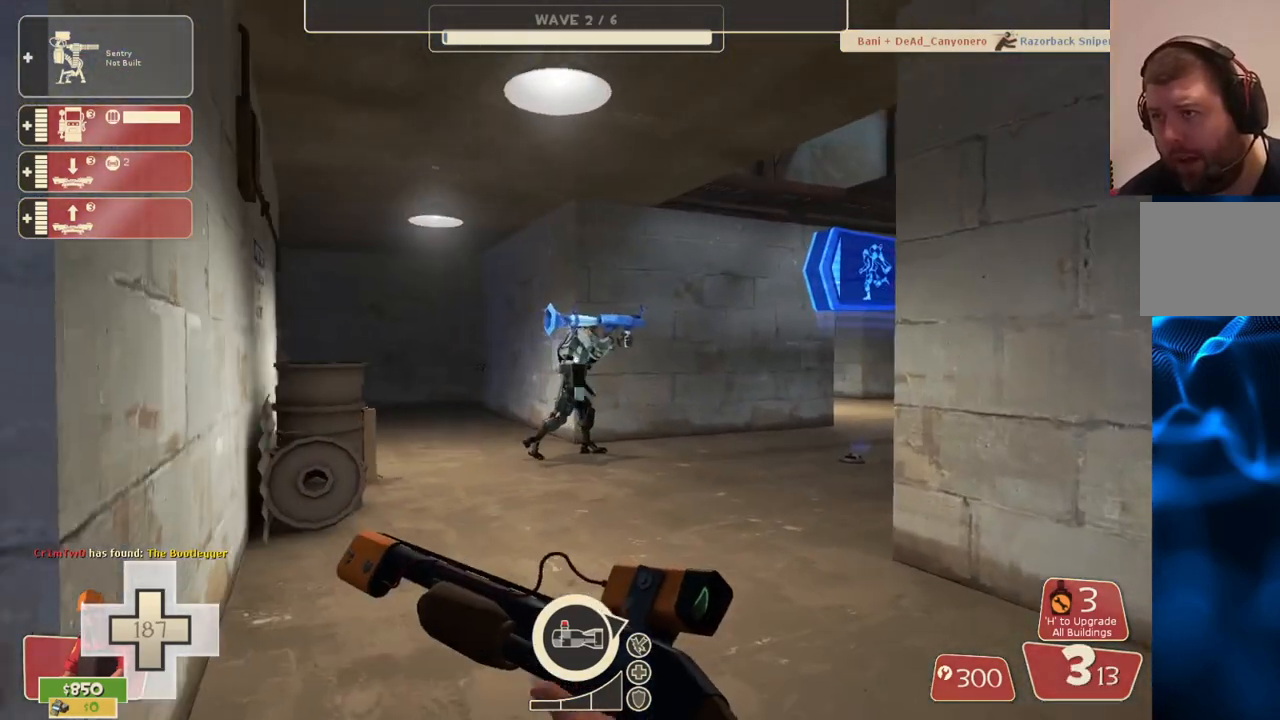
{"buttons": [], "left_stick": "center", "right_stick": "center", "events": [[133, "R2", "down"], [200, "left_stick", "down-right"], [267, "R2", "up"], [350, "left_stick", "center"]]}
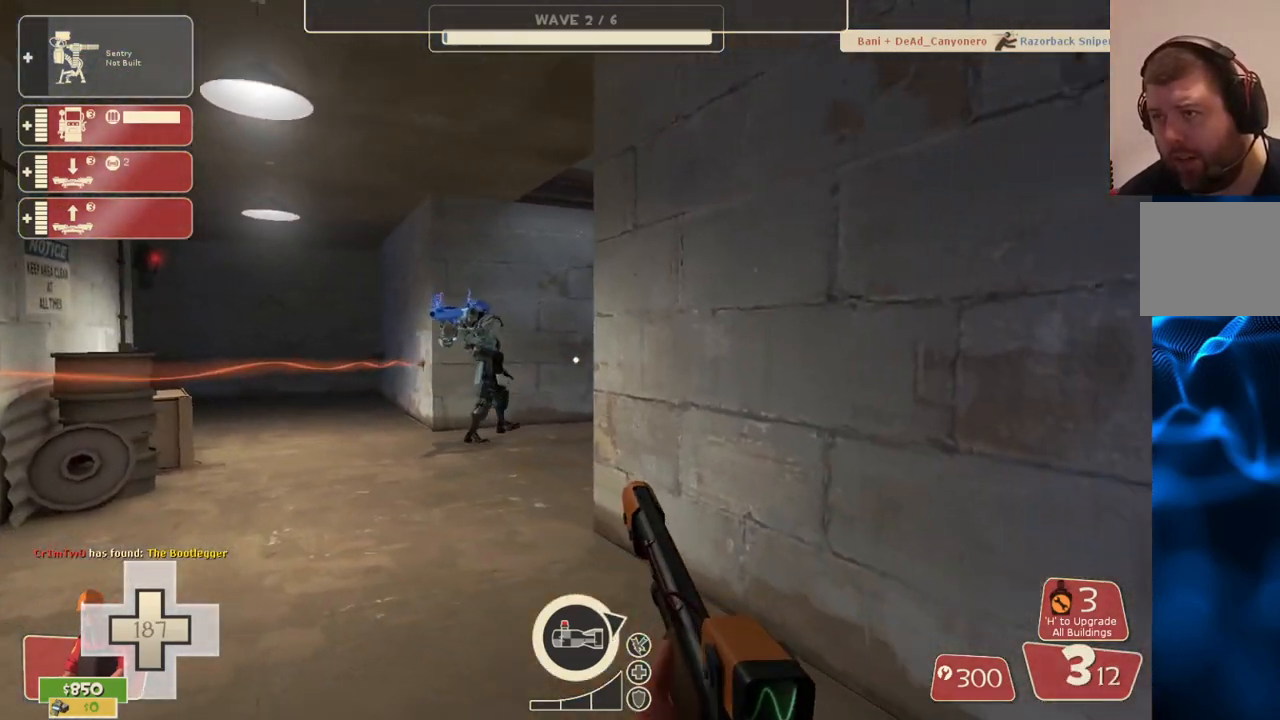
{"buttons": [], "left_stick": "down-left", "right_stick": "center", "events": [[67, "left_stick", "left"], [317, "R2", "down"], [350, "left_stick", "down-left"], [450, "R2", "up"]]}
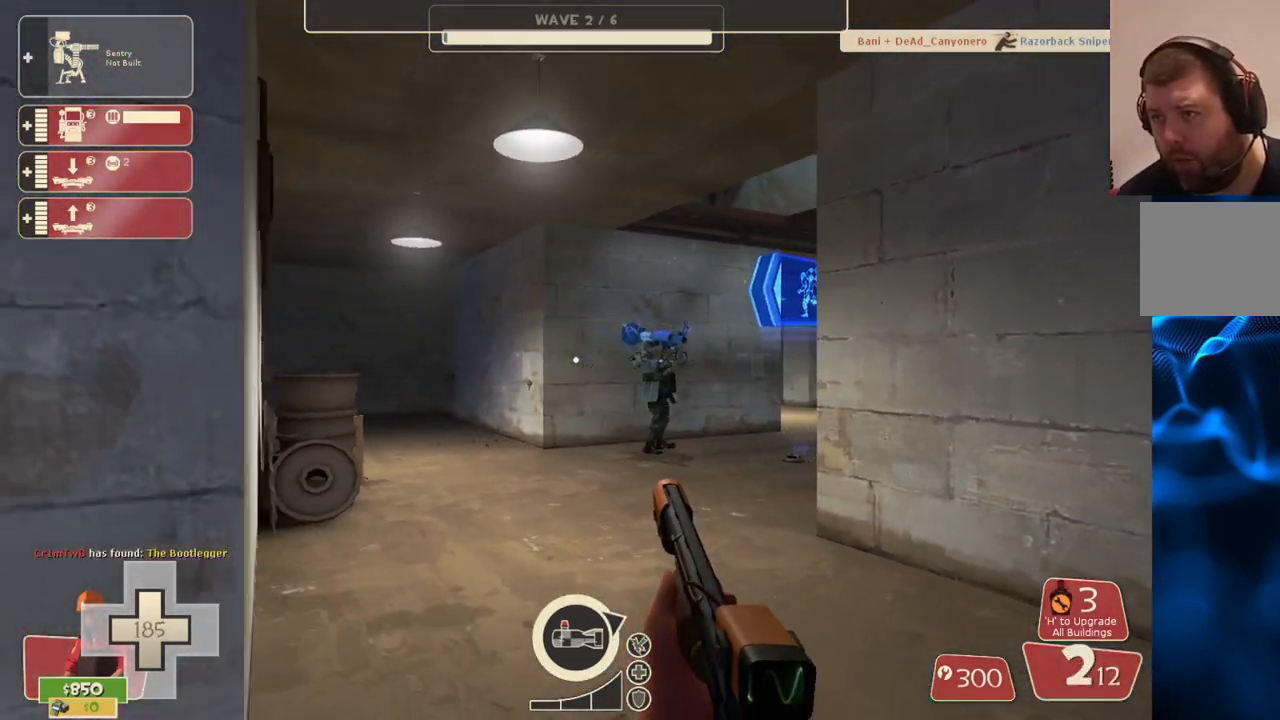
{"buttons": ["SQUARE"], "left_stick": "up-left", "right_stick": "center", "events": [[117, "left_stick", "left"], [267, "SQUARE", "down"], [350, "SQUARE", "up"], [433, "SQUARE", "down"], [483, "left_stick", "up-left"]]}
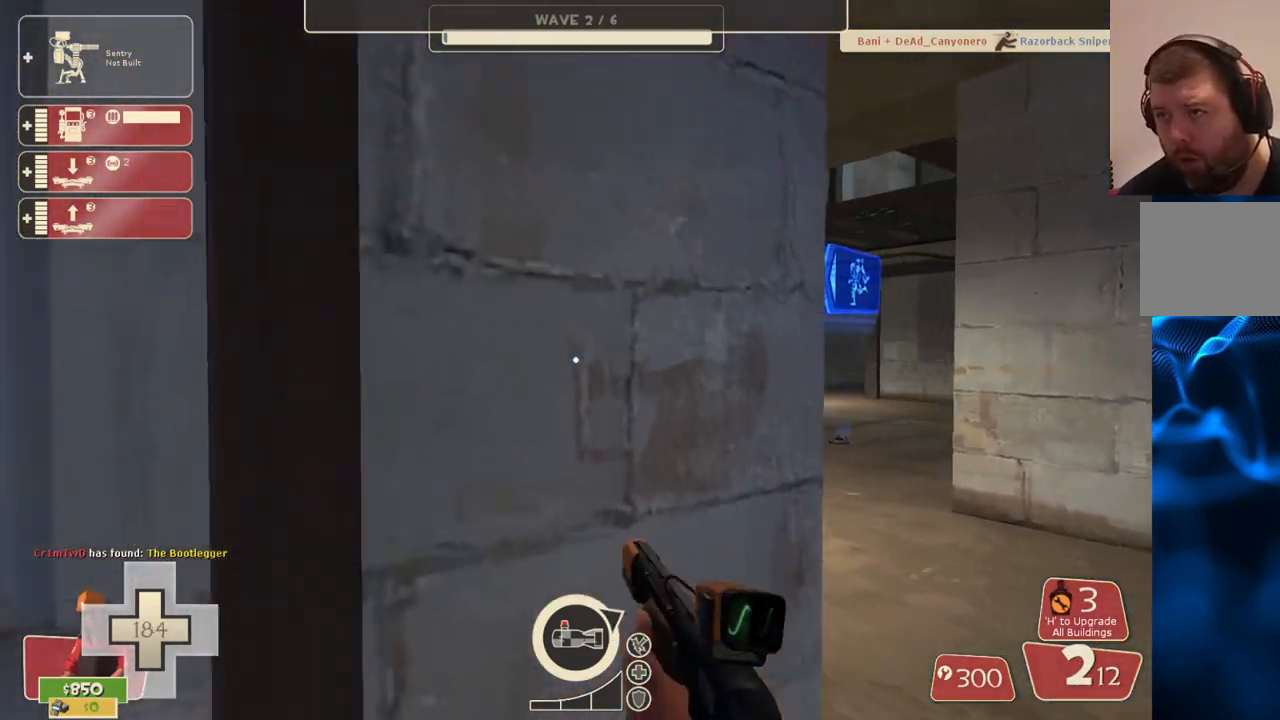
{"buttons": [], "left_stick": "center", "right_stick": "center", "events": [[17, "SQUARE", "up"], [167, "left_stick", "up-right"], [183, "right_stick", "right"], [217, "left_stick", "center"], [300, "right_stick", "center"]]}
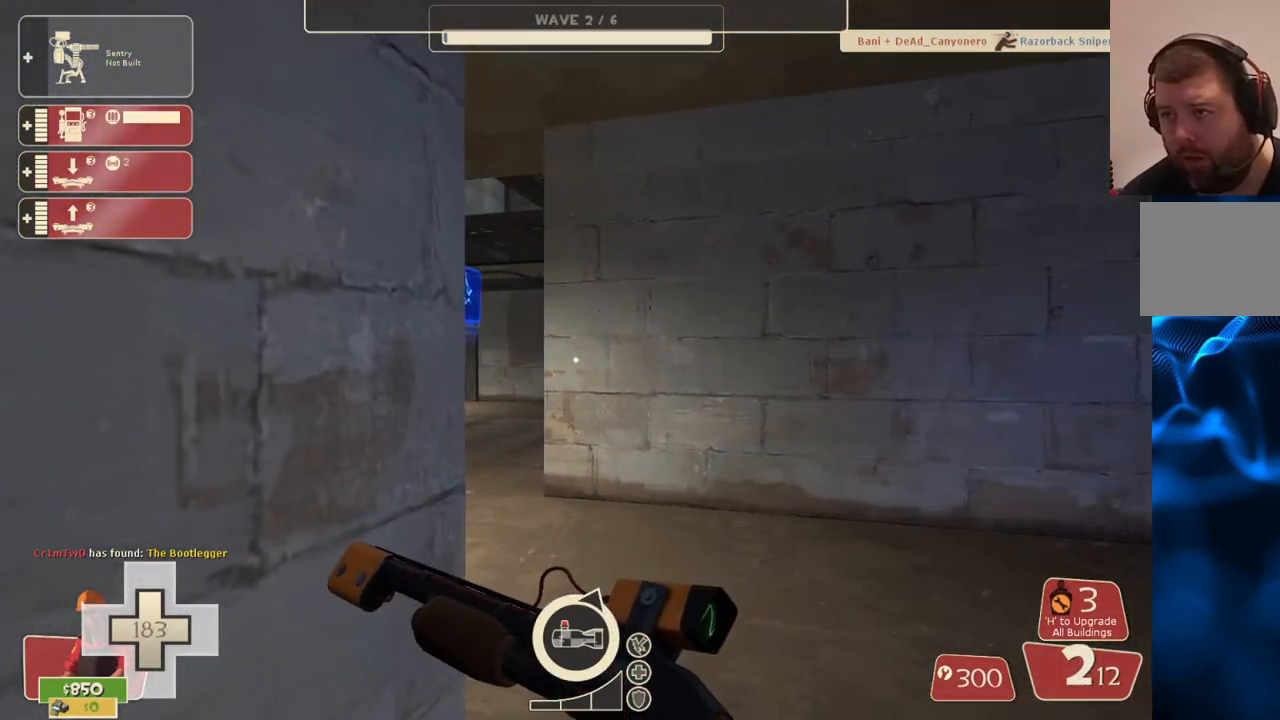
{"buttons": [], "left_stick": "up", "right_stick": "center", "events": [[33, "right_stick", "left"], [133, "left_stick", "up-right"], [150, "right_stick", "center"], [267, "left_stick", "up"]]}
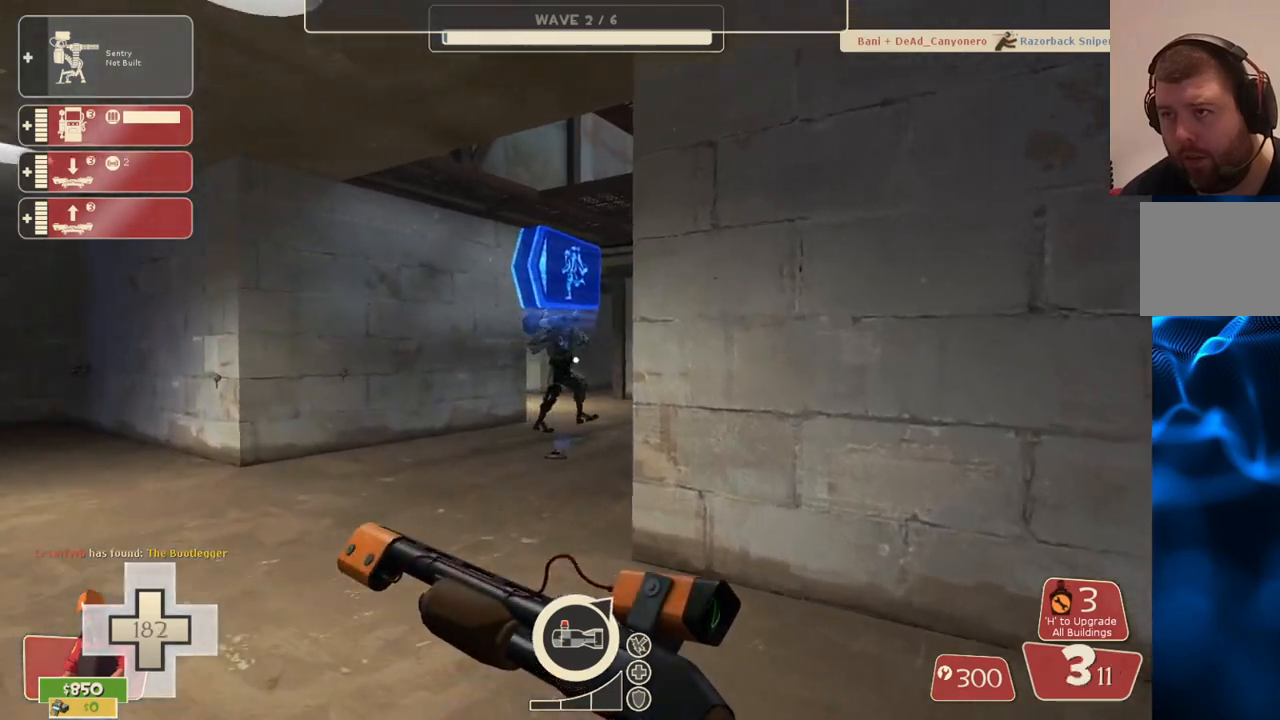
{"buttons": [], "left_stick": "up-left", "right_stick": "center", "events": [[317, "left_stick", "up-left"]]}
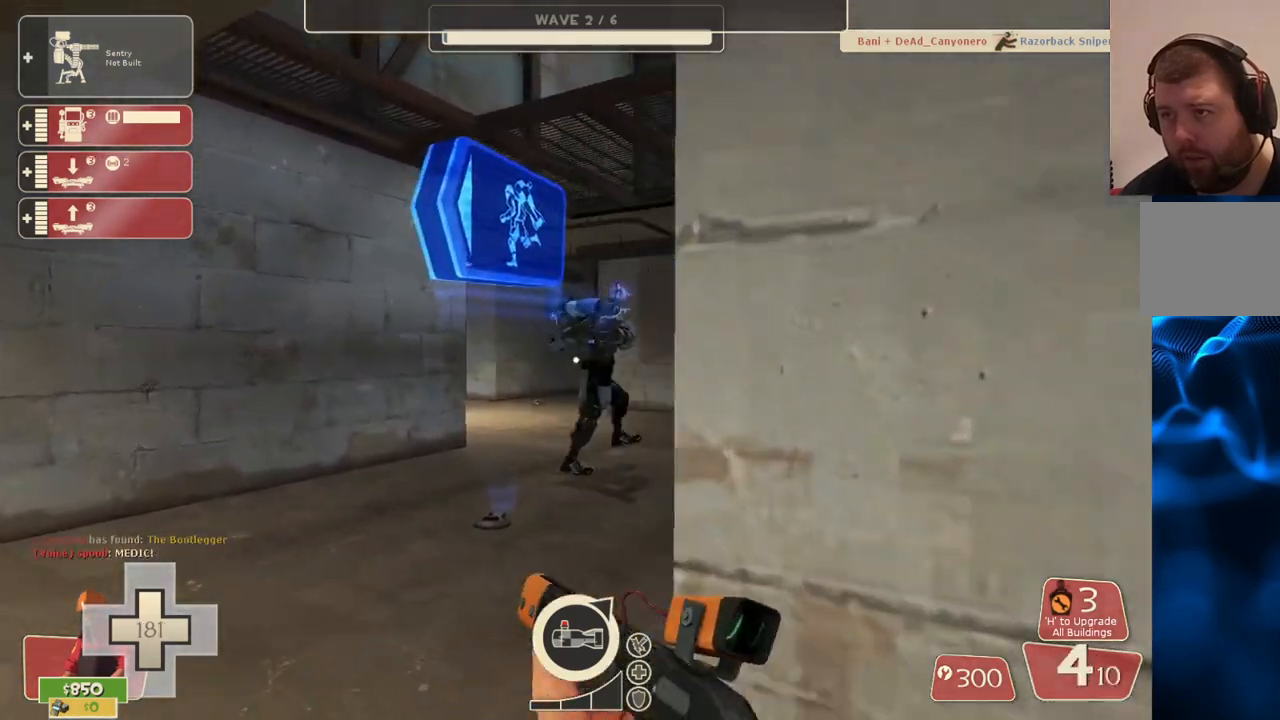
{"buttons": [], "left_stick": "left", "right_stick": "center", "events": [[50, "R2", "down"], [200, "R2", "up"], [200, "right_stick", "right"], [350, "left_stick", "left"], [350, "right_stick", "center"]]}
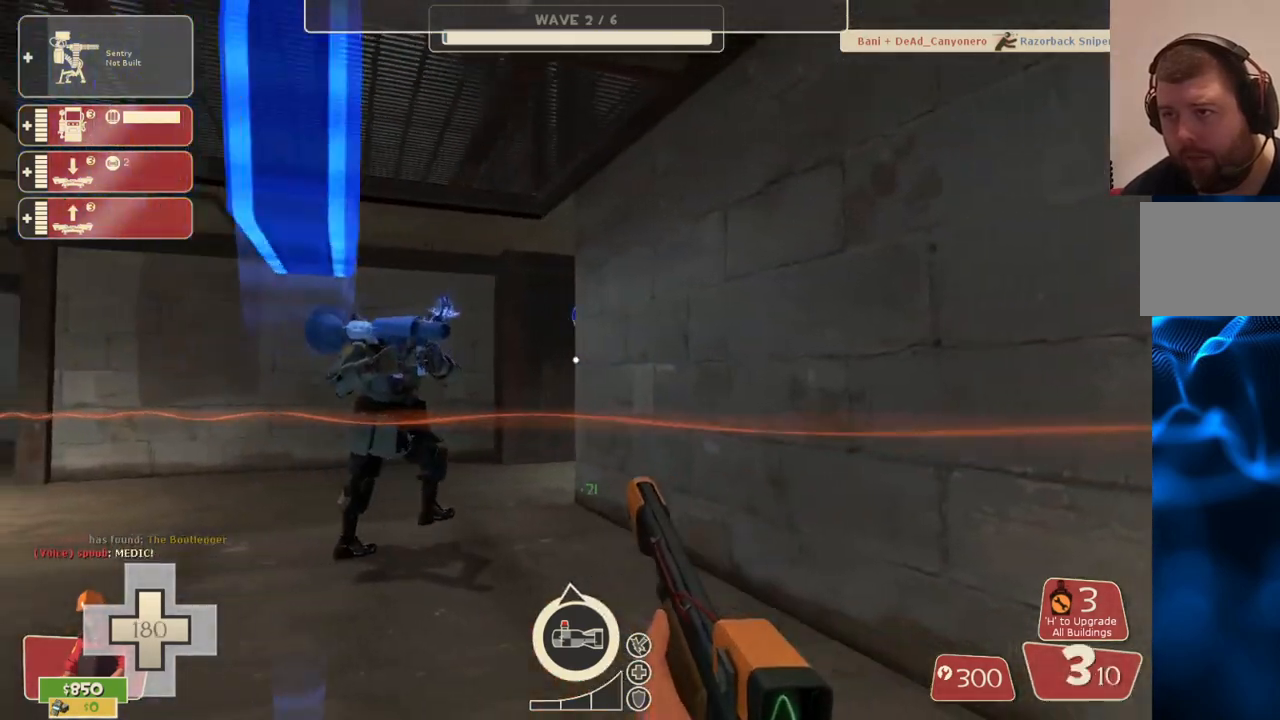
{"buttons": [], "left_stick": "down-left", "right_stick": "center", "events": [[183, "R2", "down"], [200, "left_stick", "down"], [250, "left_stick", "down-right"], [317, "R2", "up"], [500, "left_stick", "down-left"]]}
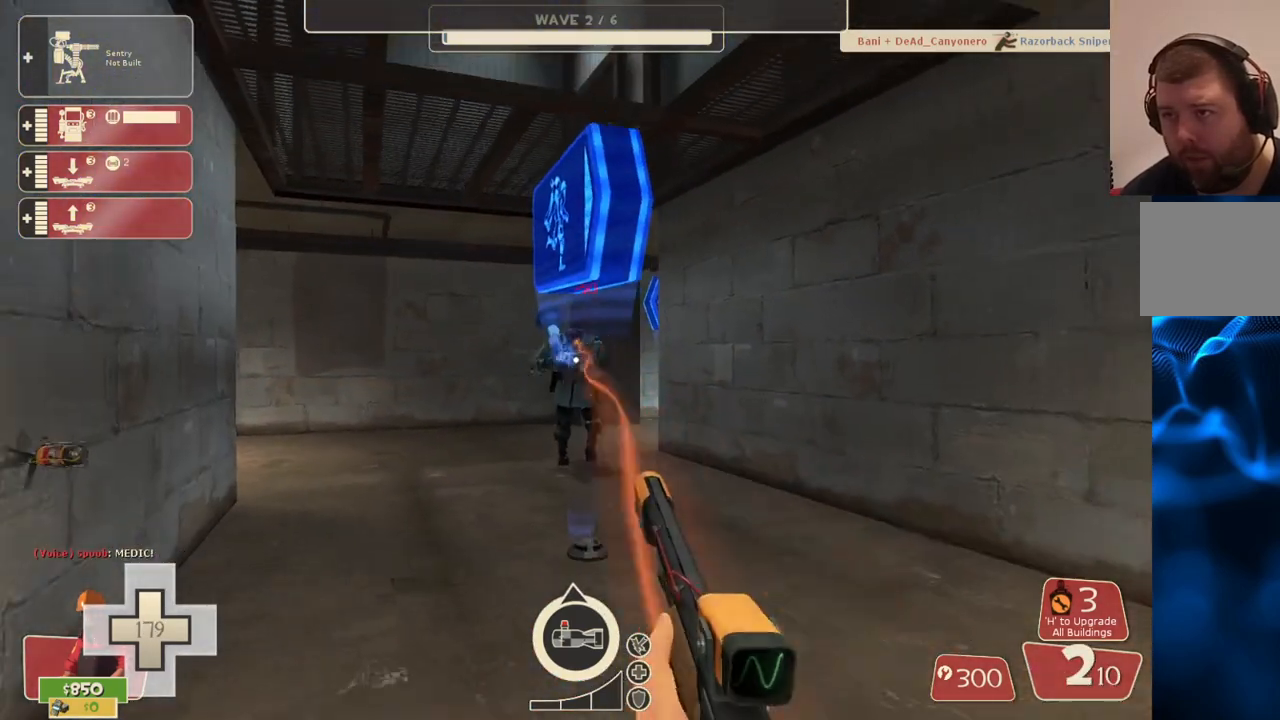
{"buttons": ["R2"], "left_stick": "right", "right_stick": "center", "events": [[133, "left_stick", "up-left"], [200, "left_stick", "up-right"], [350, "left_stick", "right"], [467, "R2", "down"]]}
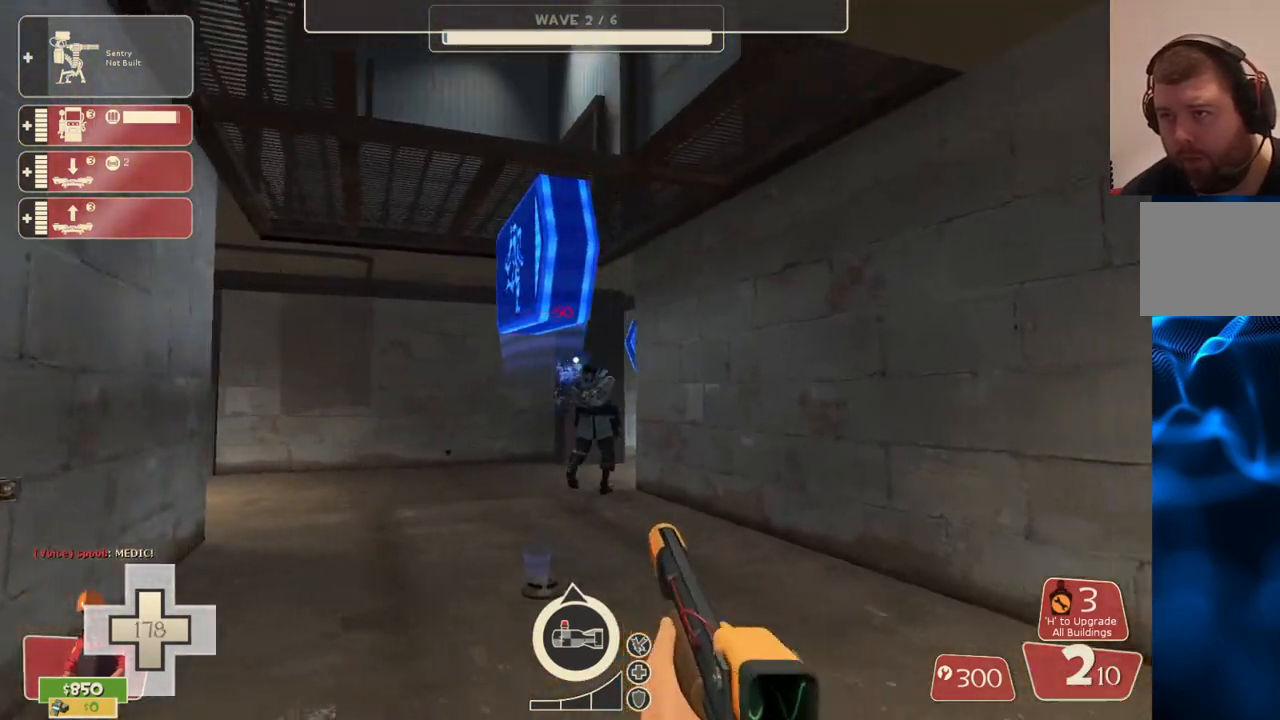
{"buttons": [], "left_stick": "up-right", "right_stick": "center", "events": [[100, "R2", "up"], [367, "SQUARE", "down"], [433, "SQUARE", "up"], [467, "left_stick", "up-right"]]}
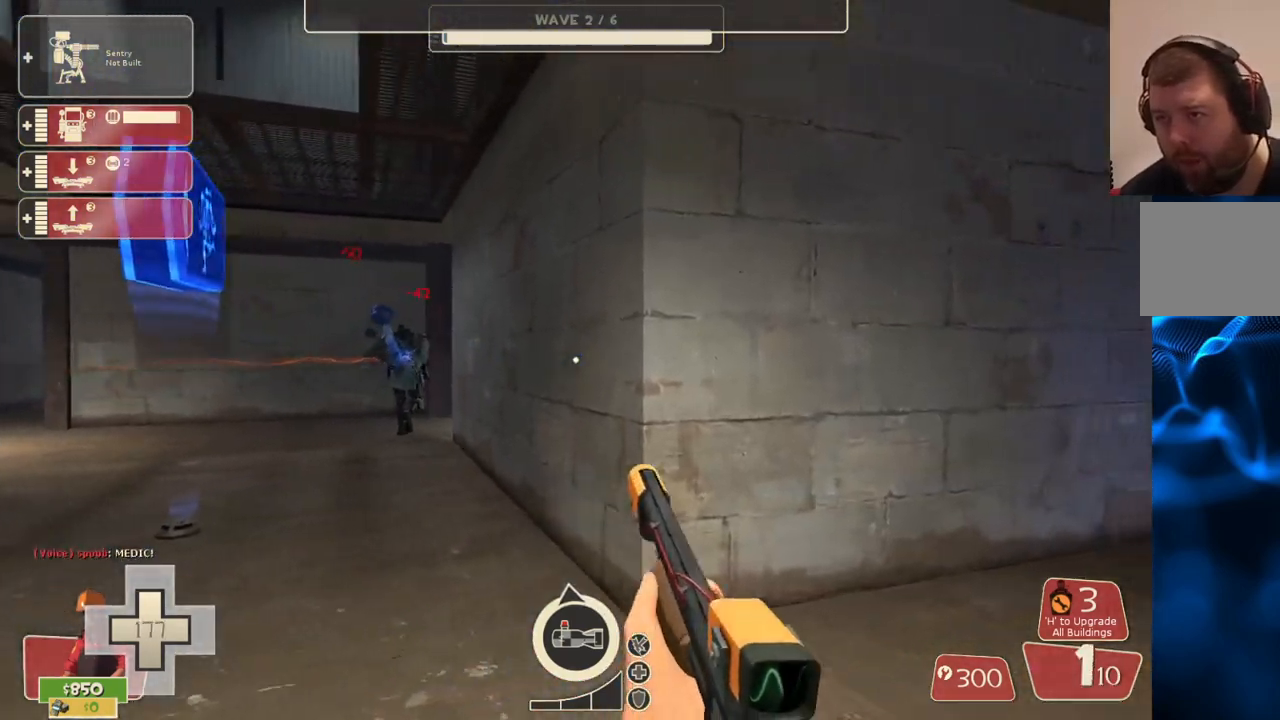
{"buttons": [], "left_stick": "center", "right_stick": "center", "events": [[33, "SQUARE", "down"], [83, "SQUARE", "up"], [150, "SQUARE", "down"], [250, "SQUARE", "up"], [417, "left_stick", "down-right"], [417, "right_stick", "up-left"], [500, "left_stick", "center"], [500, "right_stick", "center"]]}